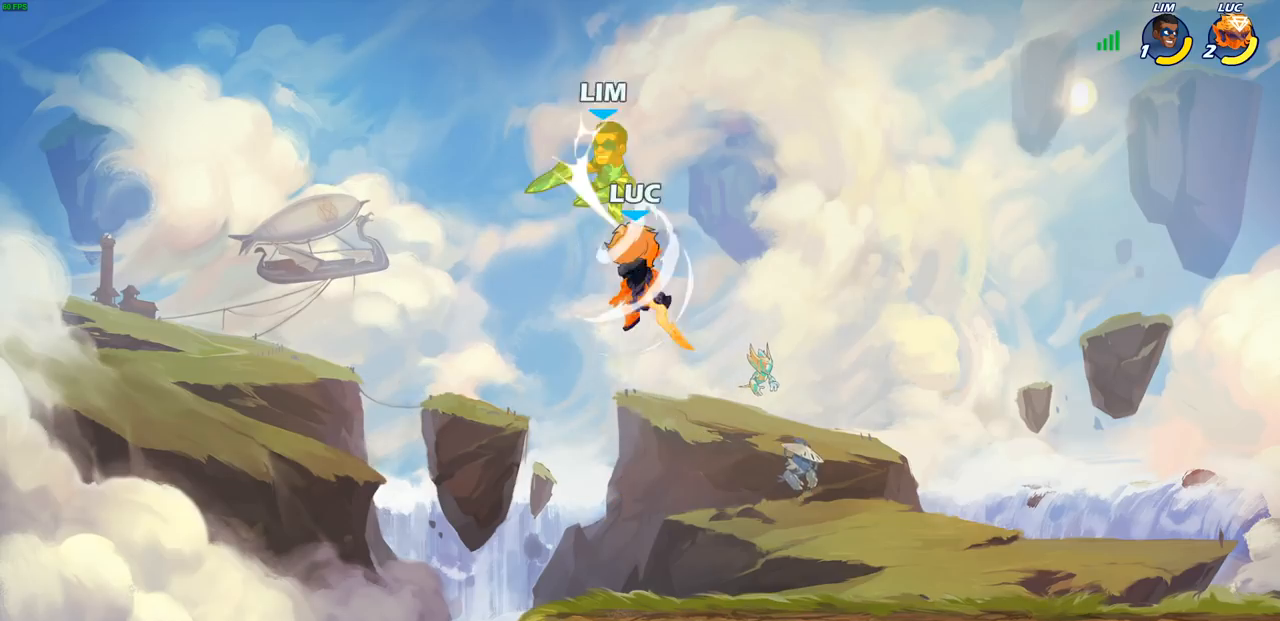
Gameplay with a controller (PlayStation layout); each line is a JSON object with the inputs held at the frame after it. "events" lists button and stick changes between this image and that frame as [ms after this image, input, new state], when the widget could be followed in between.
{"buttons": ["SQUARE"], "left_stick": "center", "right_stick": "left", "events": [[217, "left_stick", "center"], [283, "left_stick", "left"], [400, "CROSS", "down"], [450, "SQUARE", "down"], [483, "CROSS", "up"], [483, "left_stick", "center"], [483, "right_stick", "left"]]}
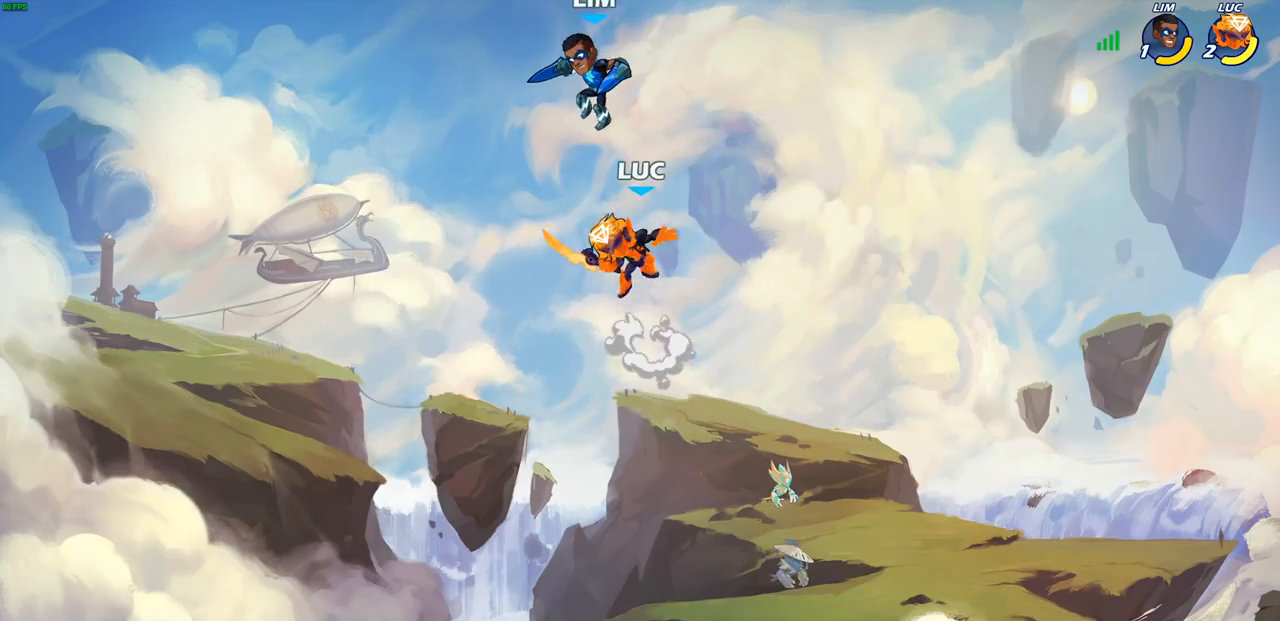
{"buttons": [], "left_stick": "right", "right_stick": "center", "events": [[17, "SQUARE", "up"], [17, "right_stick", "center"], [267, "left_stick", "right"]]}
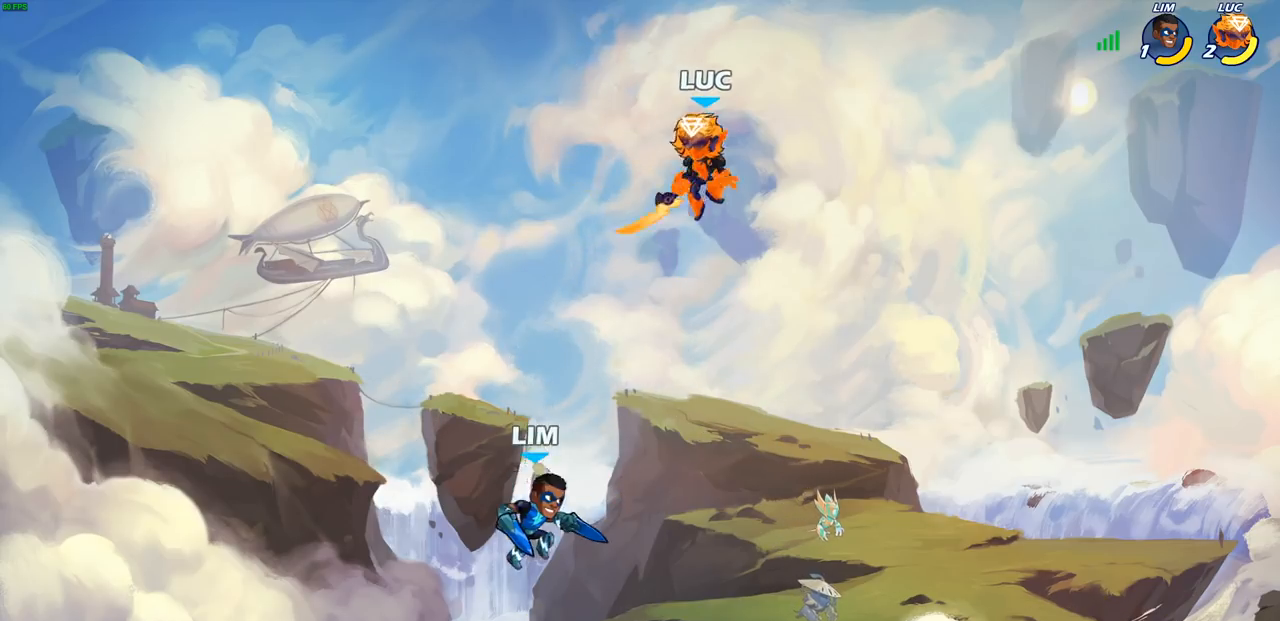
{"buttons": [], "left_stick": "center", "right_stick": "center", "events": [[167, "left_stick", "down"], [217, "left_stick", "down-left"], [483, "left_stick", "center"]]}
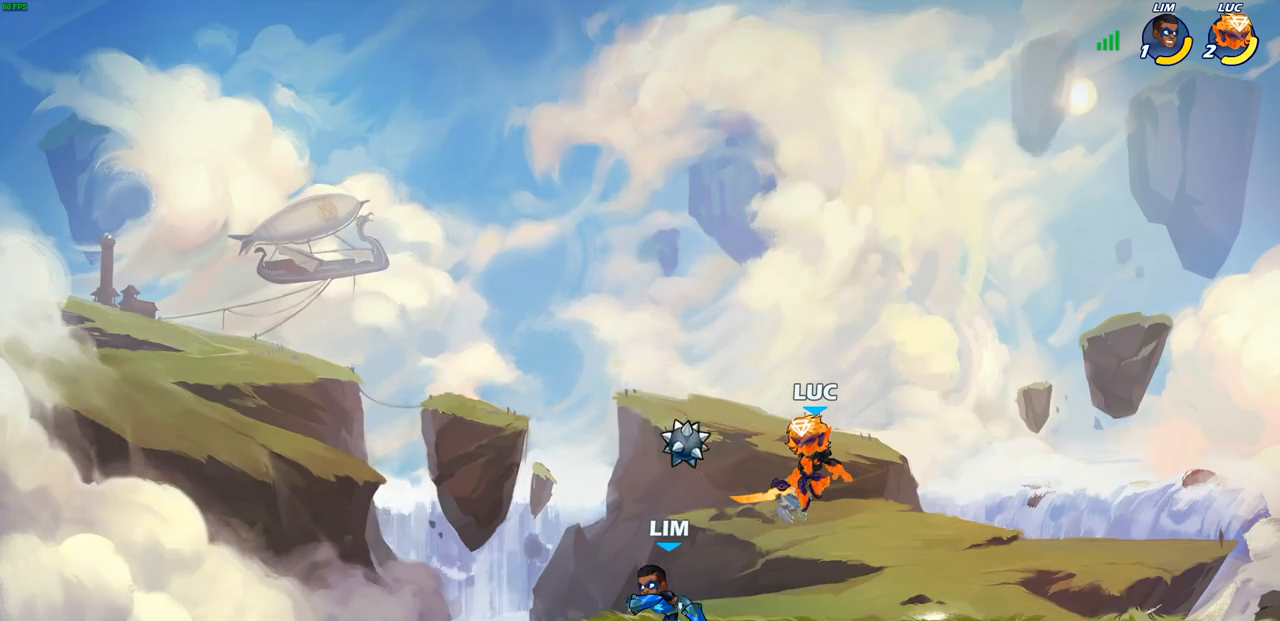
{"buttons": [], "left_stick": "center", "right_stick": "center", "events": [[33, "R2", "down"], [267, "SQUARE", "down"], [267, "left_stick", "down"], [433, "SQUARE", "up"], [433, "left_stick", "center"], [450, "R2", "up"]]}
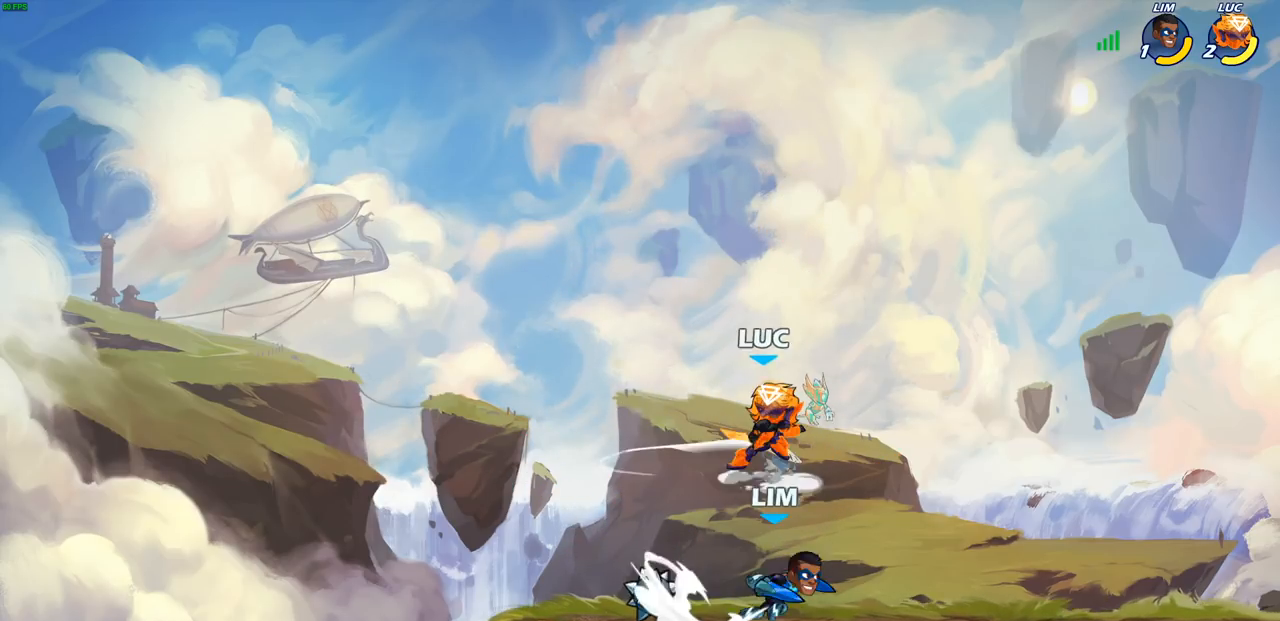
{"buttons": [], "left_stick": "up-right", "right_stick": "center", "events": [[100, "left_stick", "left"], [217, "left_stick", "center"], [267, "left_stick", "right"], [317, "CROSS", "down"], [333, "left_stick", "up-right"], [483, "CROSS", "up"]]}
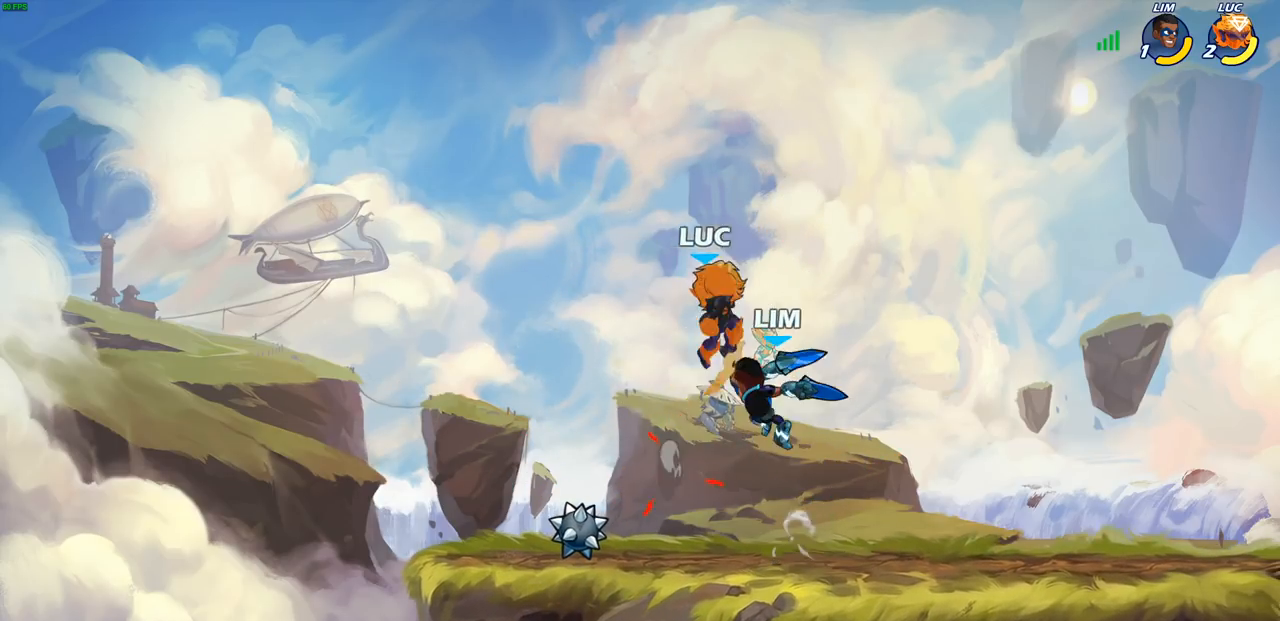
{"buttons": [], "left_stick": "up-right", "right_stick": "center", "events": [[67, "left_stick", "down-left"], [167, "left_stick", "center"], [417, "left_stick", "right"], [483, "left_stick", "up-right"]]}
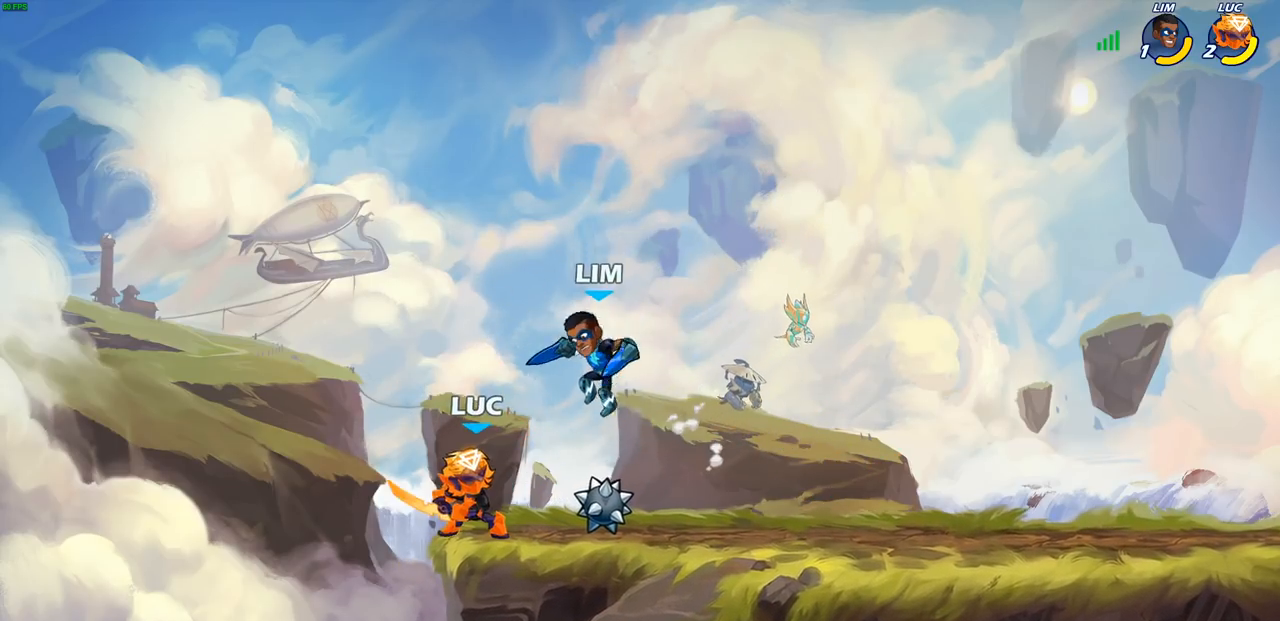
{"buttons": [], "left_stick": "center", "right_stick": "center", "events": [[17, "CIRCLE", "down"], [17, "left_stick", "up"], [67, "left_stick", "center"], [100, "CIRCLE", "up"]]}
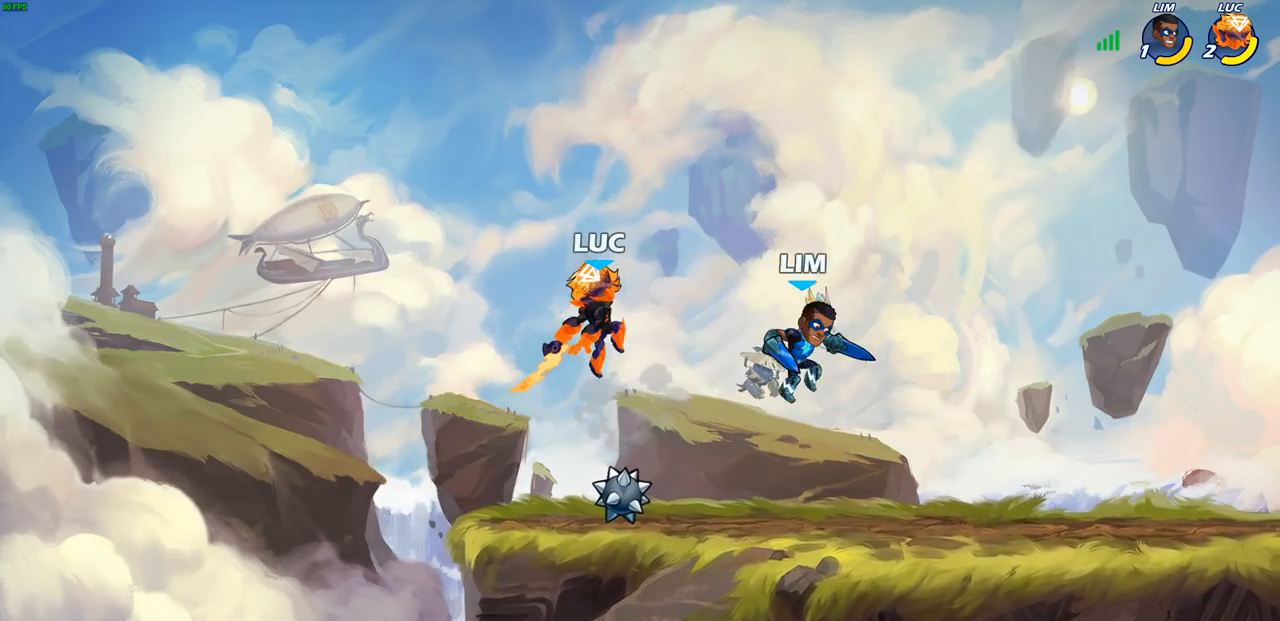
{"buttons": [], "left_stick": "up-right", "right_stick": "center", "events": [[83, "left_stick", "left"], [233, "CROSS", "down"], [367, "left_stick", "up-right"], [400, "CROSS", "up"]]}
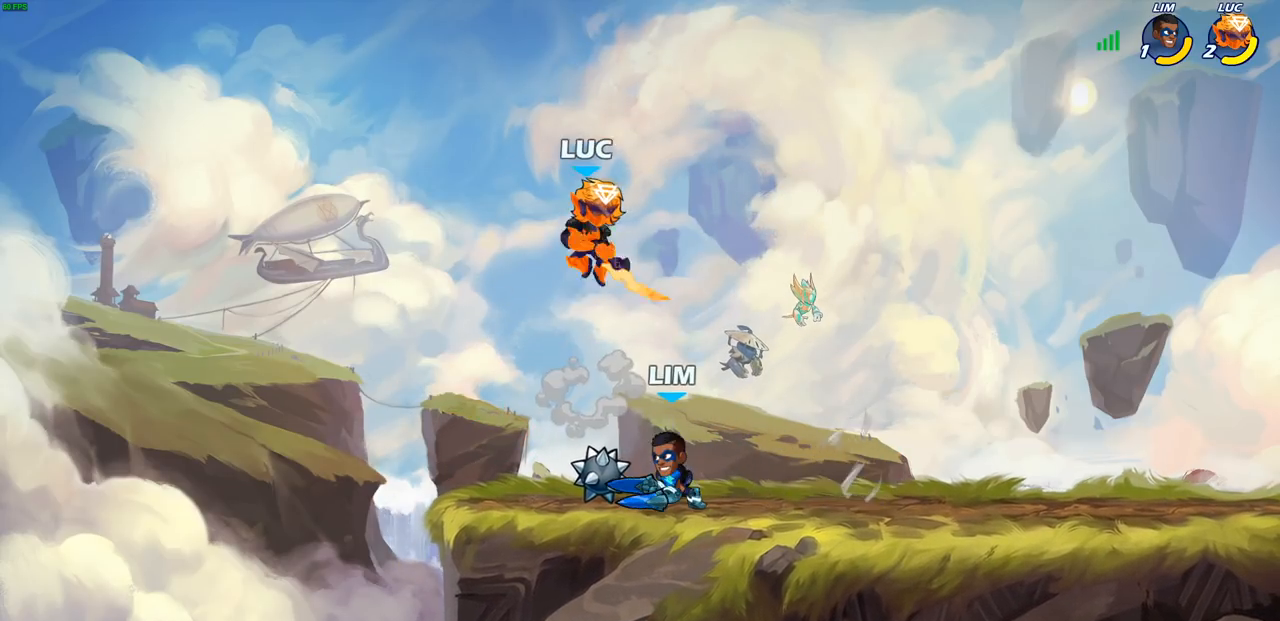
{"buttons": [], "left_stick": "down-left", "right_stick": "center", "events": [[33, "left_stick", "down-right"], [117, "left_stick", "down-left"]]}
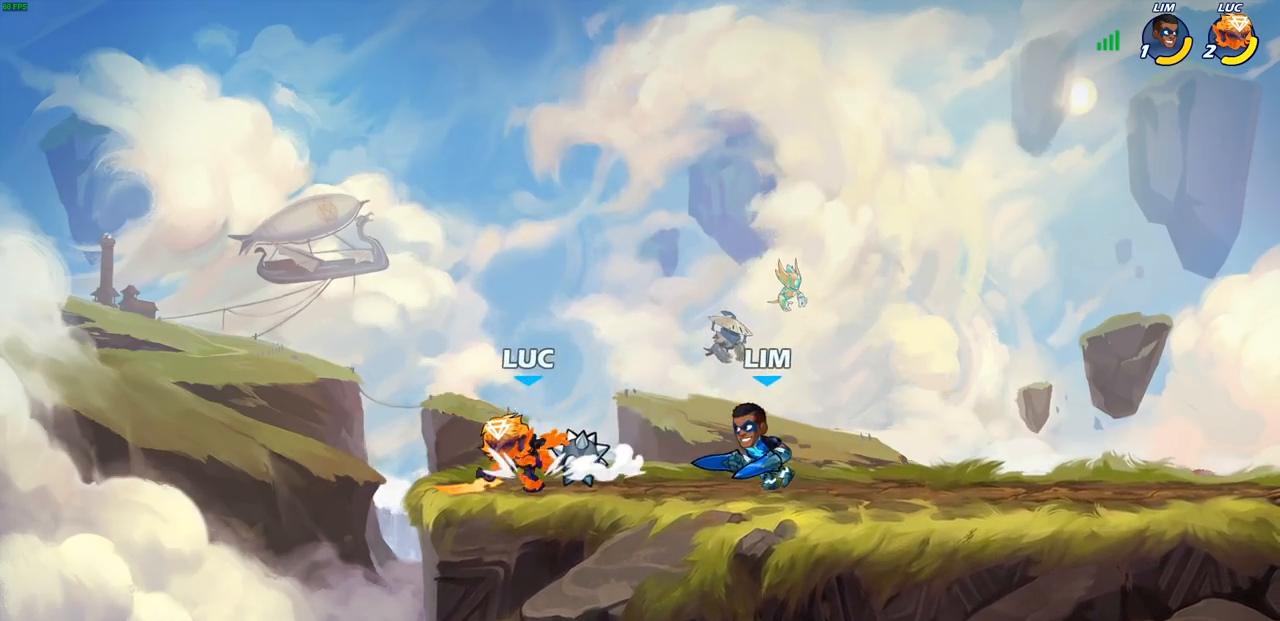
{"buttons": [], "left_stick": "center", "right_stick": "center", "events": [[133, "left_stick", "right"], [183, "SQUARE", "down"], [267, "SQUARE", "up"], [333, "left_stick", "center"]]}
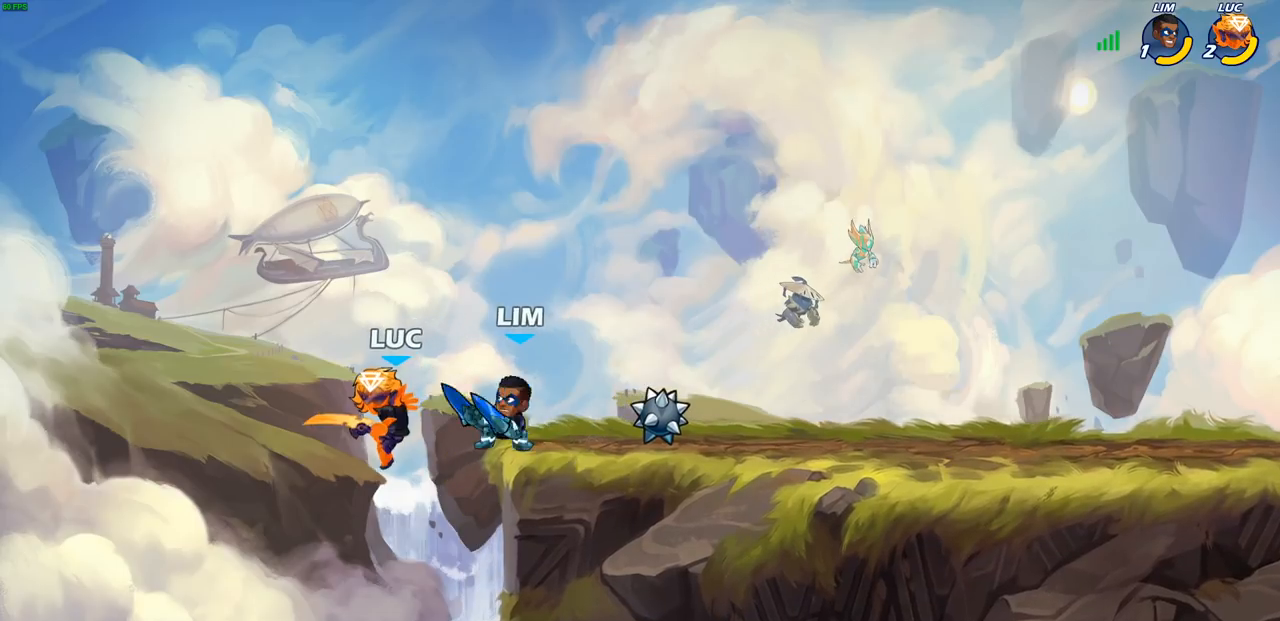
{"buttons": [], "left_stick": "center", "right_stick": "center", "events": [[83, "left_stick", "right"], [167, "R2", "down"], [183, "SQUARE", "down"], [267, "SQUARE", "up"], [267, "left_stick", "center"], [300, "R2", "up"]]}
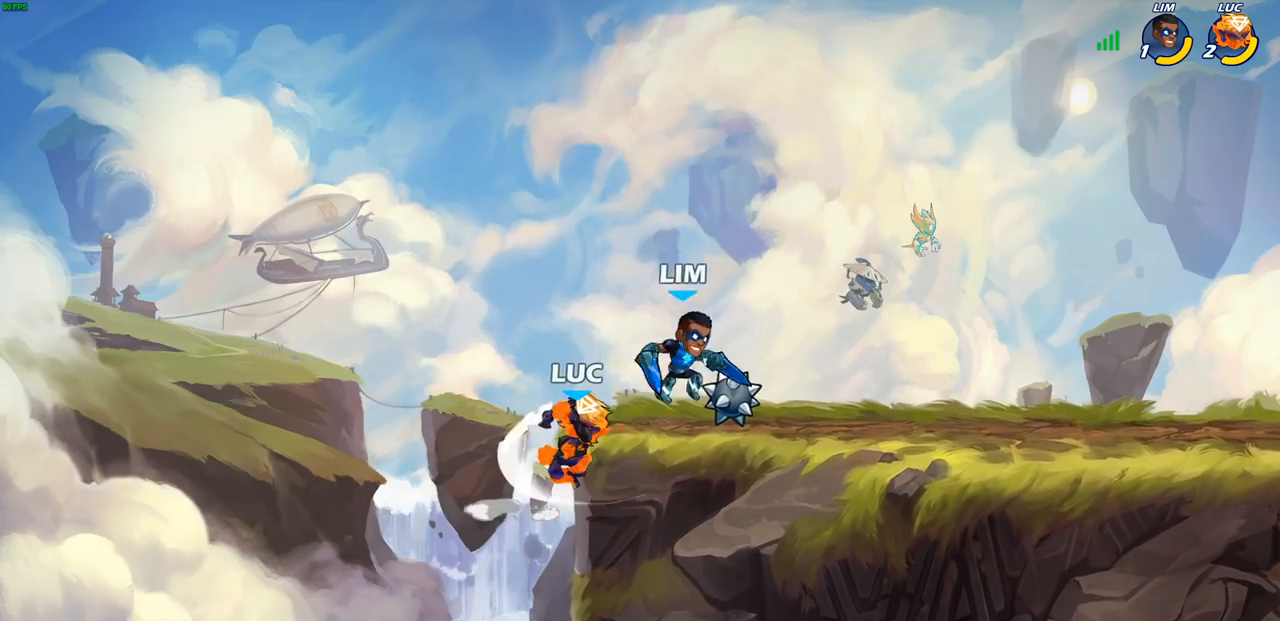
{"buttons": [], "left_stick": "right", "right_stick": "center", "events": [[133, "left_stick", "right"]]}
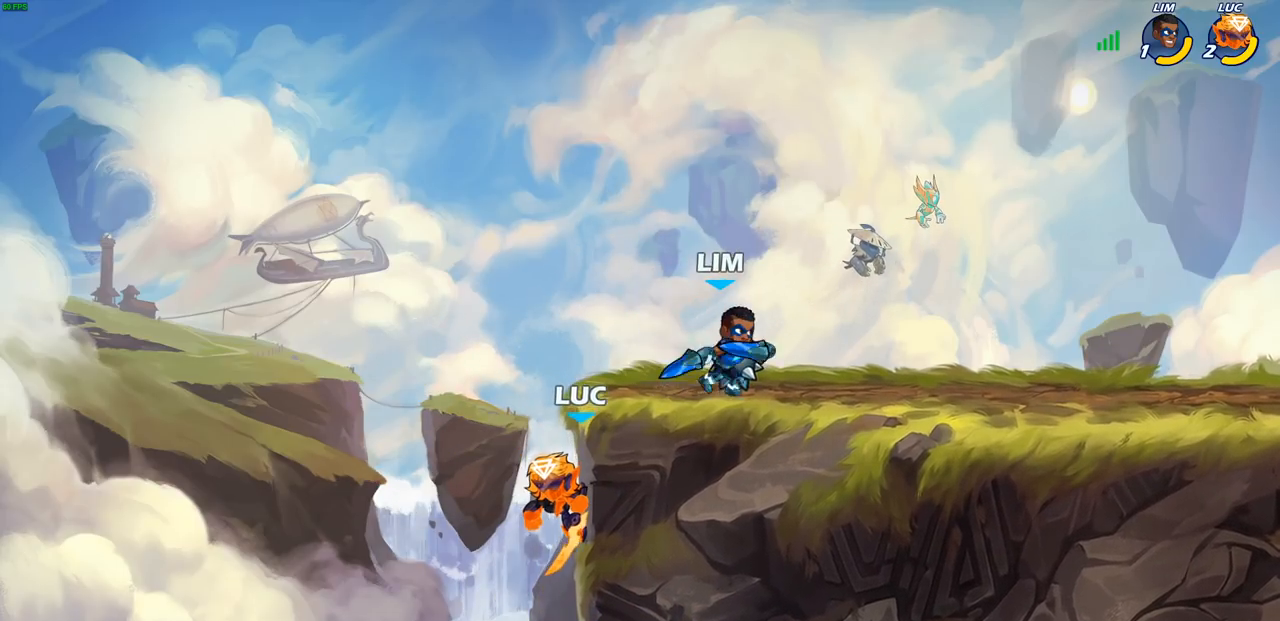
{"buttons": ["CIRCLE"], "left_stick": "up-left", "right_stick": "center", "events": [[367, "CROSS", "down"], [400, "CIRCLE", "down"], [400, "CROSS", "up"], [417, "left_stick", "up-left"]]}
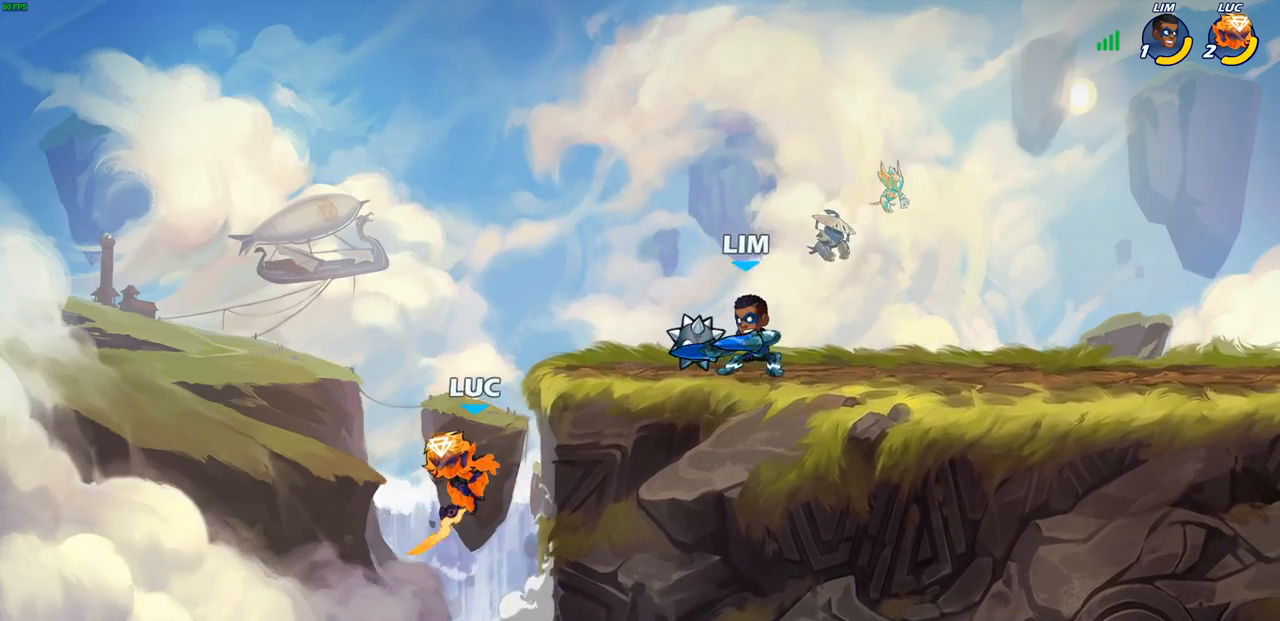
{"buttons": [], "left_stick": "up-left", "right_stick": "center", "events": [[17, "CIRCLE", "up"], [183, "left_stick", "up-right"], [483, "left_stick", "up-left"]]}
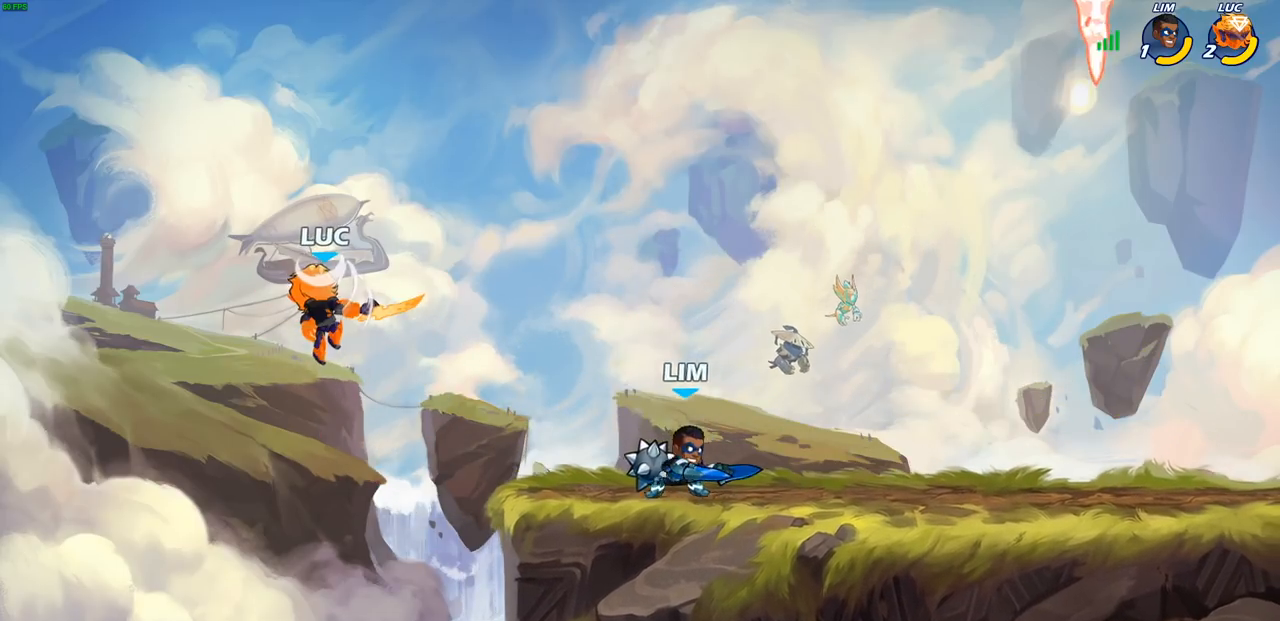
{"buttons": [], "left_stick": "right", "right_stick": "center", "events": [[150, "left_stick", "up-right"], [233, "left_stick", "down-right"], [383, "left_stick", "right"]]}
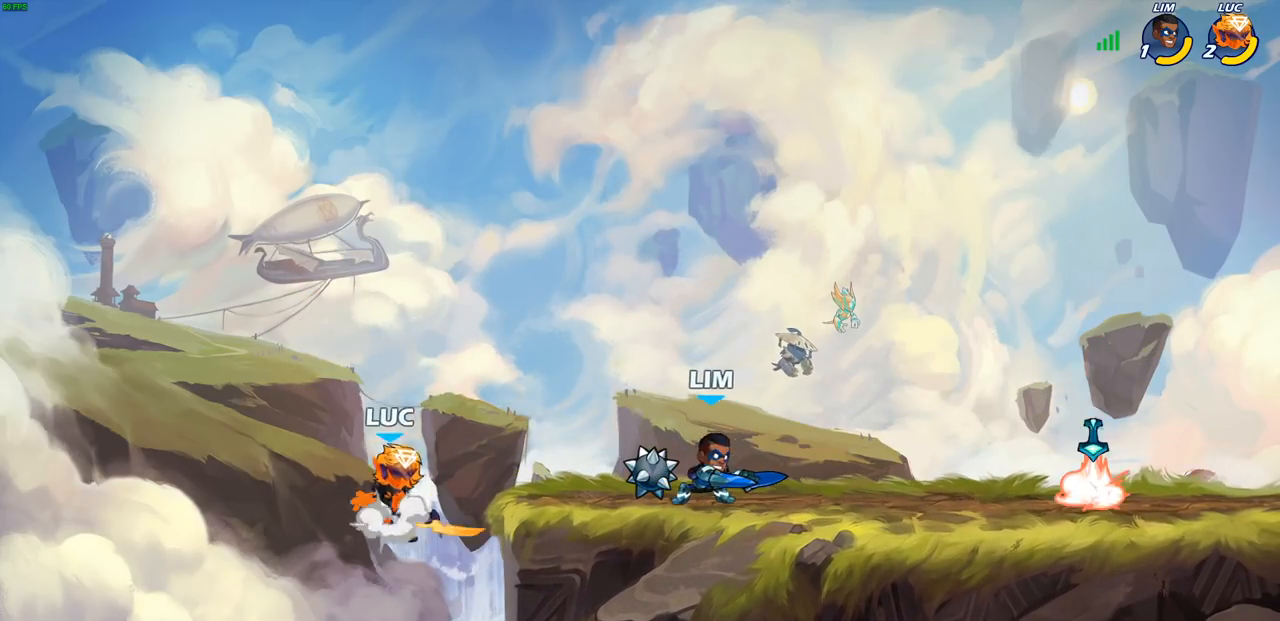
{"buttons": ["R2"], "left_stick": "up", "right_stick": "center", "events": [[17, "CROSS", "down"], [150, "CROSS", "up"], [183, "left_stick", "up-right"], [233, "CROSS", "down"], [383, "R2", "down"], [400, "CROSS", "up"], [450, "left_stick", "up"]]}
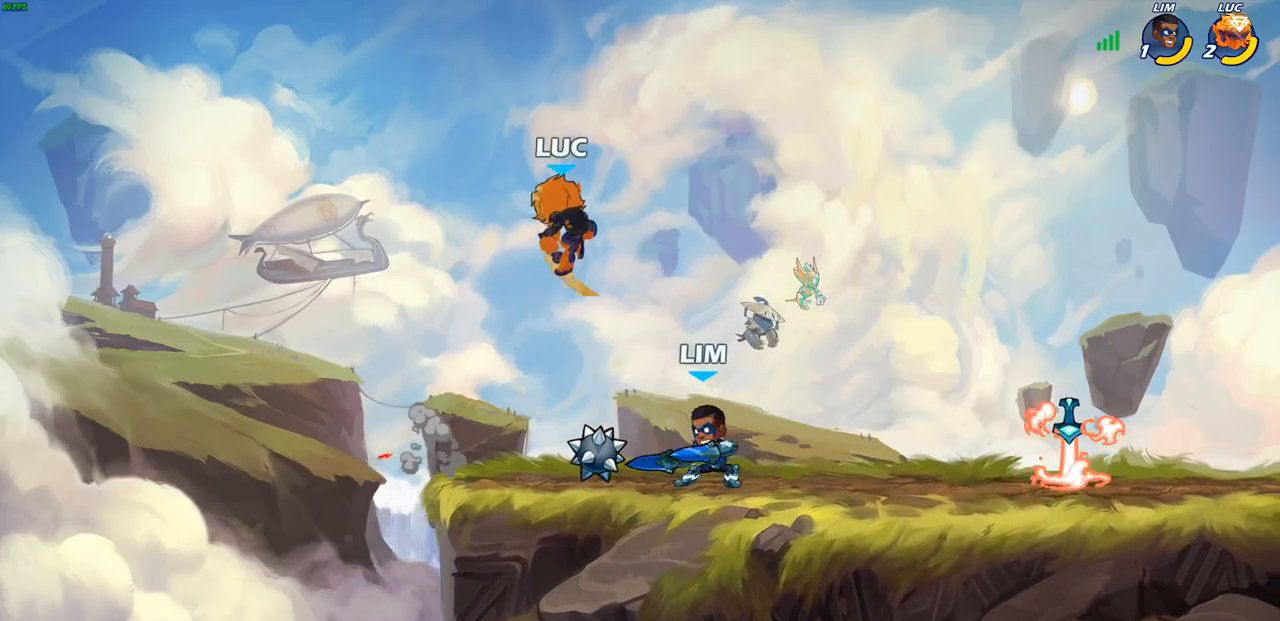
{"buttons": [], "left_stick": "right", "right_stick": "center", "events": [[17, "left_stick", "up-left"], [67, "R2", "up"], [100, "left_stick", "down-left"], [500, "left_stick", "right"]]}
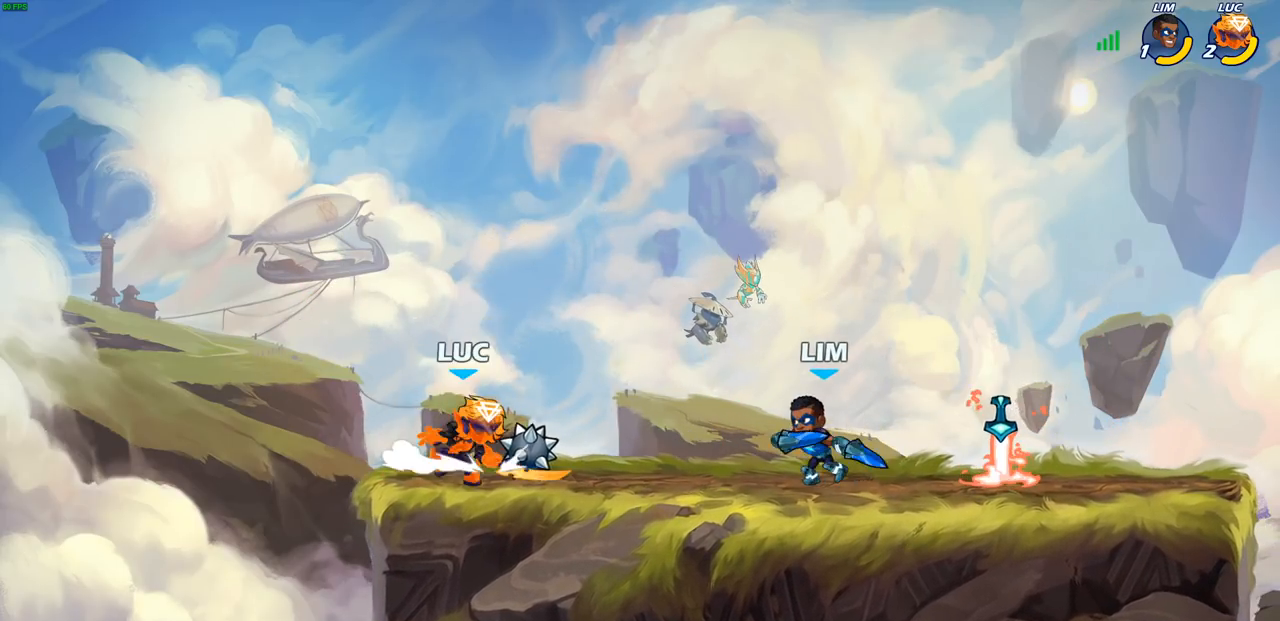
{"buttons": [], "left_stick": "center", "right_stick": "center", "events": [[100, "SQUARE", "down"], [200, "SQUARE", "up"], [300, "left_stick", "center"]]}
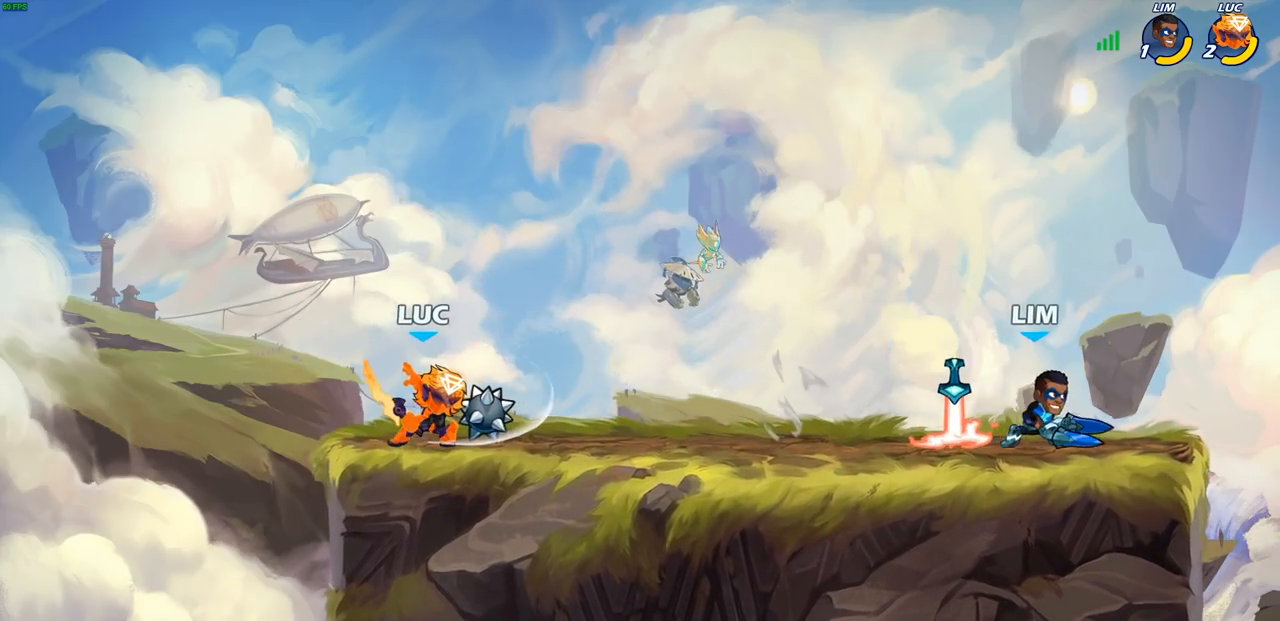
{"buttons": [], "left_stick": "center", "right_stick": "center", "events": [[250, "left_stick", "right"], [267, "R2", "down"], [317, "R2", "up"], [383, "R1", "down"], [417, "left_stick", "center"], [467, "R1", "up"]]}
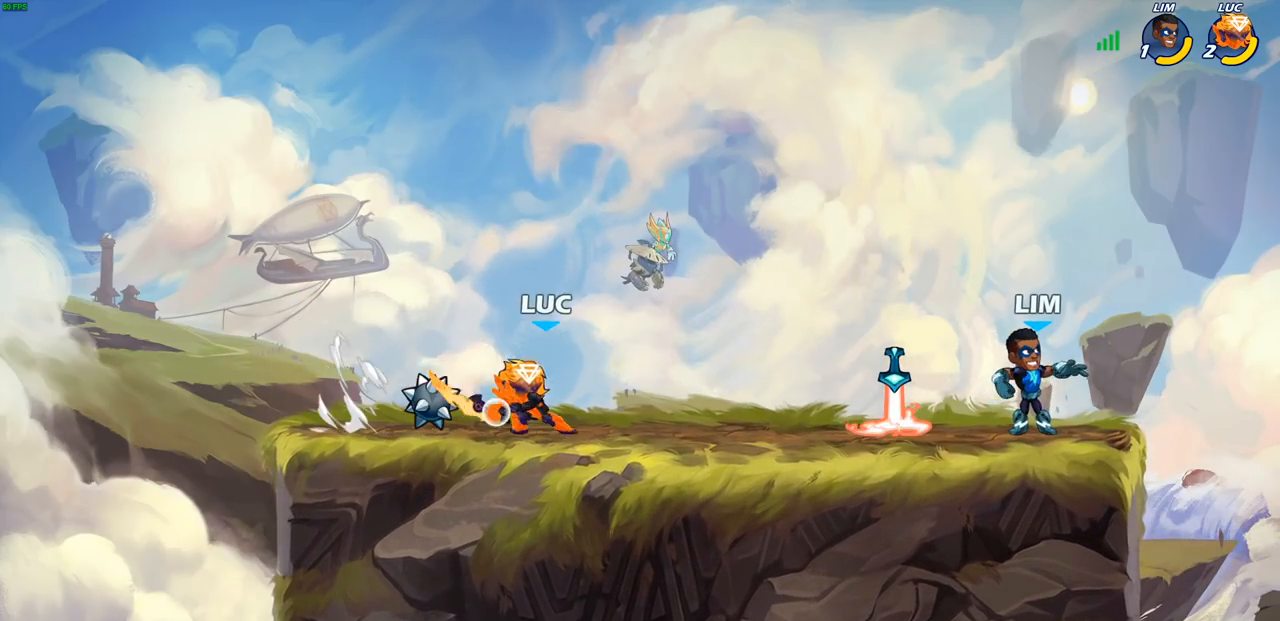
{"buttons": ["R2"], "left_stick": "right", "right_stick": "center", "events": [[300, "left_stick", "right"], [383, "R2", "down"]]}
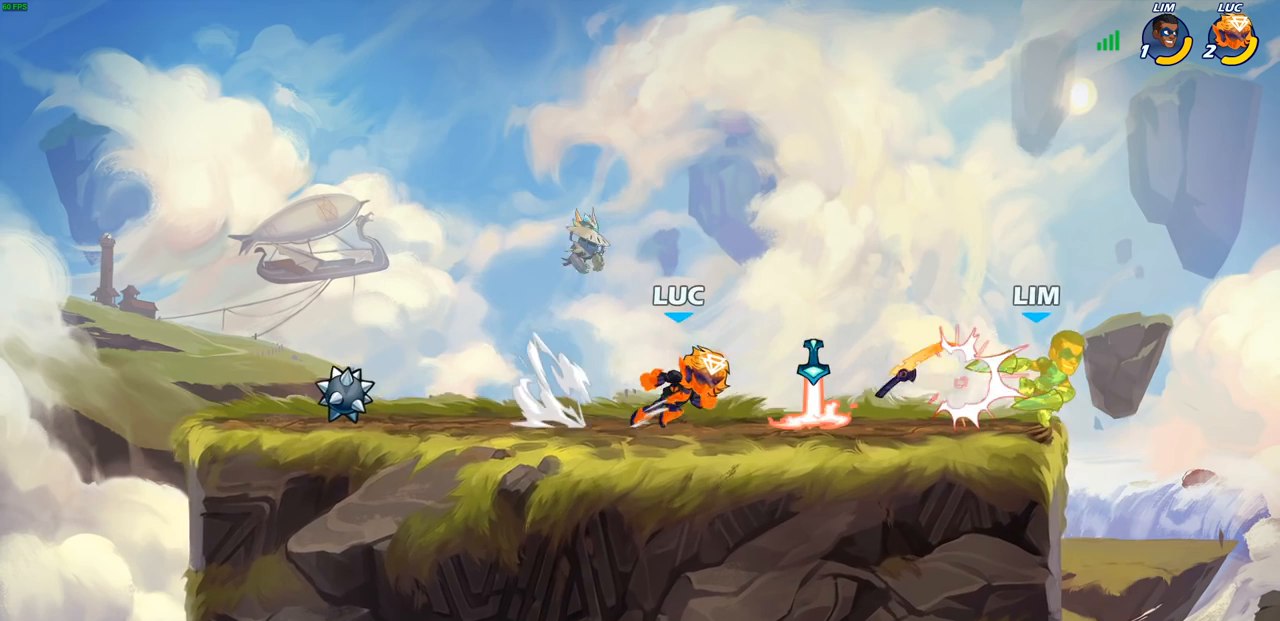
{"buttons": [], "left_stick": "center", "right_stick": "center", "events": [[33, "R2", "up"], [183, "R1", "down"], [250, "SQUARE", "down"], [267, "R1", "up"], [333, "SQUARE", "up"], [367, "left_stick", "center"]]}
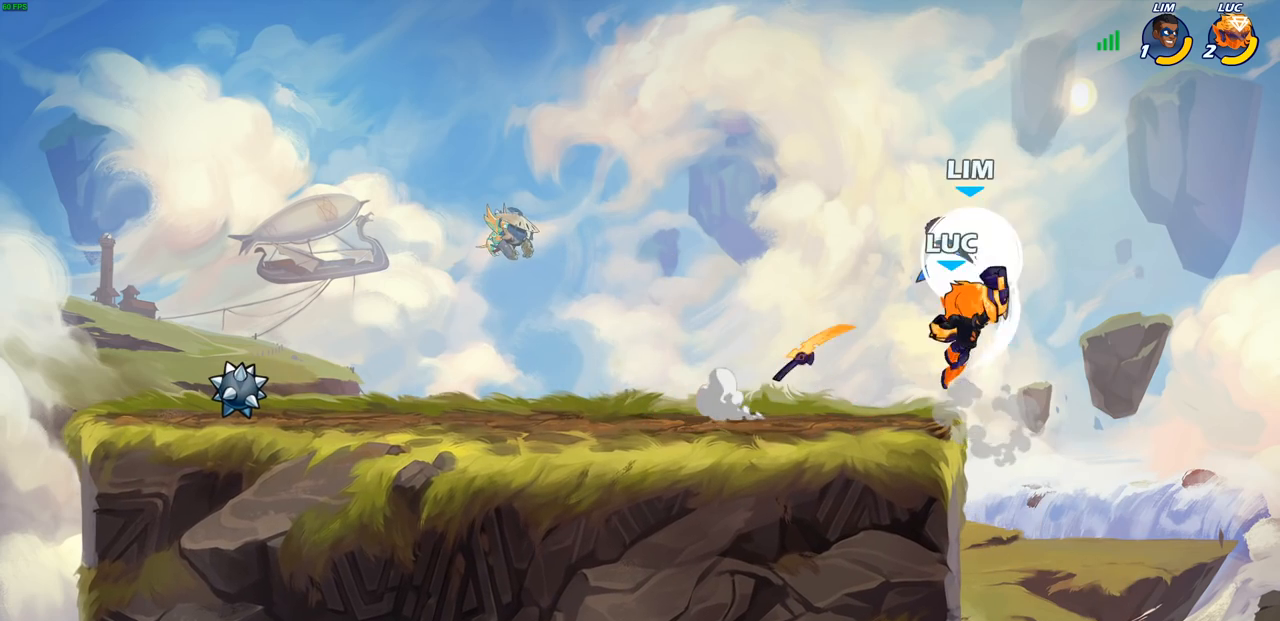
{"buttons": [], "left_stick": "left", "right_stick": "center", "events": [[217, "left_stick", "left"], [333, "CROSS", "down"], [500, "CROSS", "up"]]}
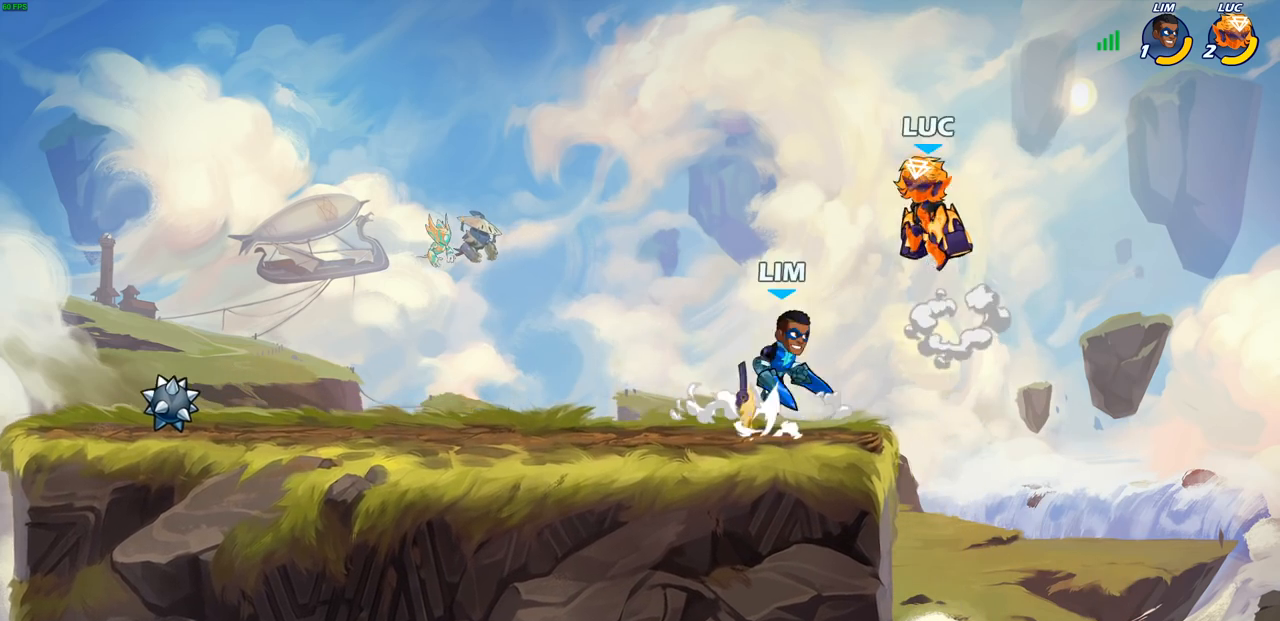
{"buttons": [], "left_stick": "center", "right_stick": "center", "events": [[67, "left_stick", "down-left"], [250, "R2", "down"], [350, "left_stick", "down-right"], [433, "left_stick", "center"], [467, "R2", "up"]]}
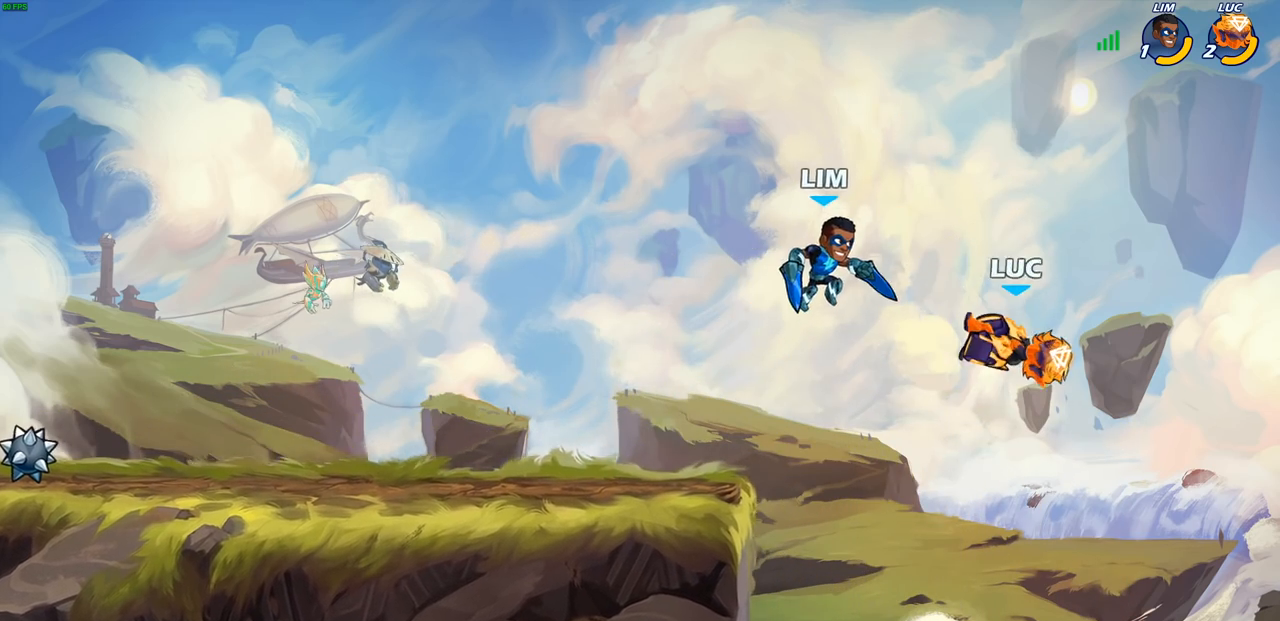
{"buttons": [], "left_stick": "center", "right_stick": "center", "events": [[67, "left_stick", "left"], [200, "CIRCLE", "down"], [300, "CIRCLE", "up"], [450, "left_stick", "center"]]}
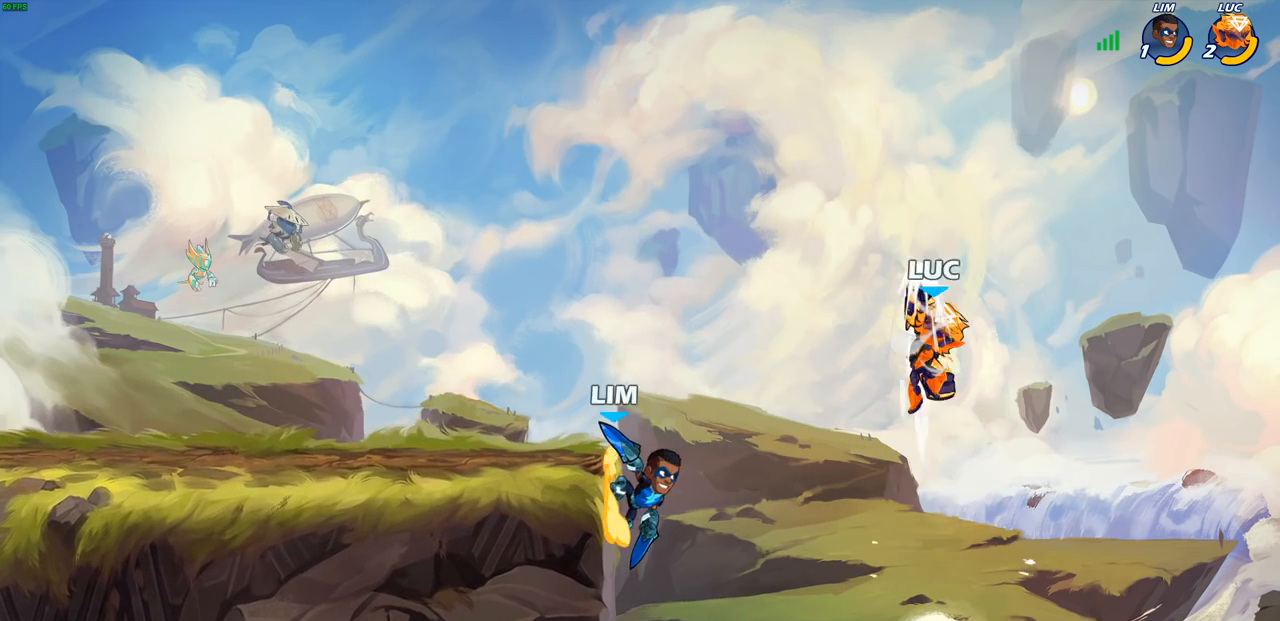
{"buttons": [], "left_stick": "up-left", "right_stick": "center", "events": [[150, "left_stick", "left"], [300, "CROSS", "down"], [433, "CROSS", "up"], [433, "left_stick", "up-left"]]}
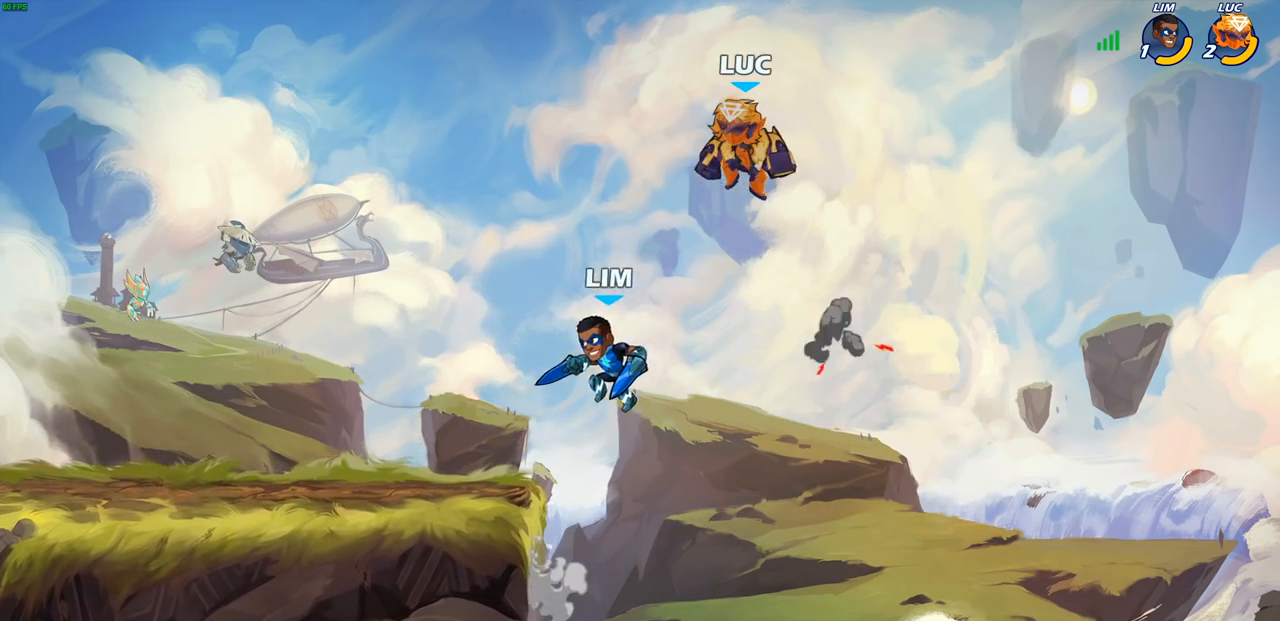
{"buttons": [], "left_stick": "down-left", "right_stick": "center", "events": [[17, "CROSS", "down"], [167, "CROSS", "up"], [200, "left_stick", "up-right"], [383, "left_stick", "up-left"], [450, "left_stick", "down-left"]]}
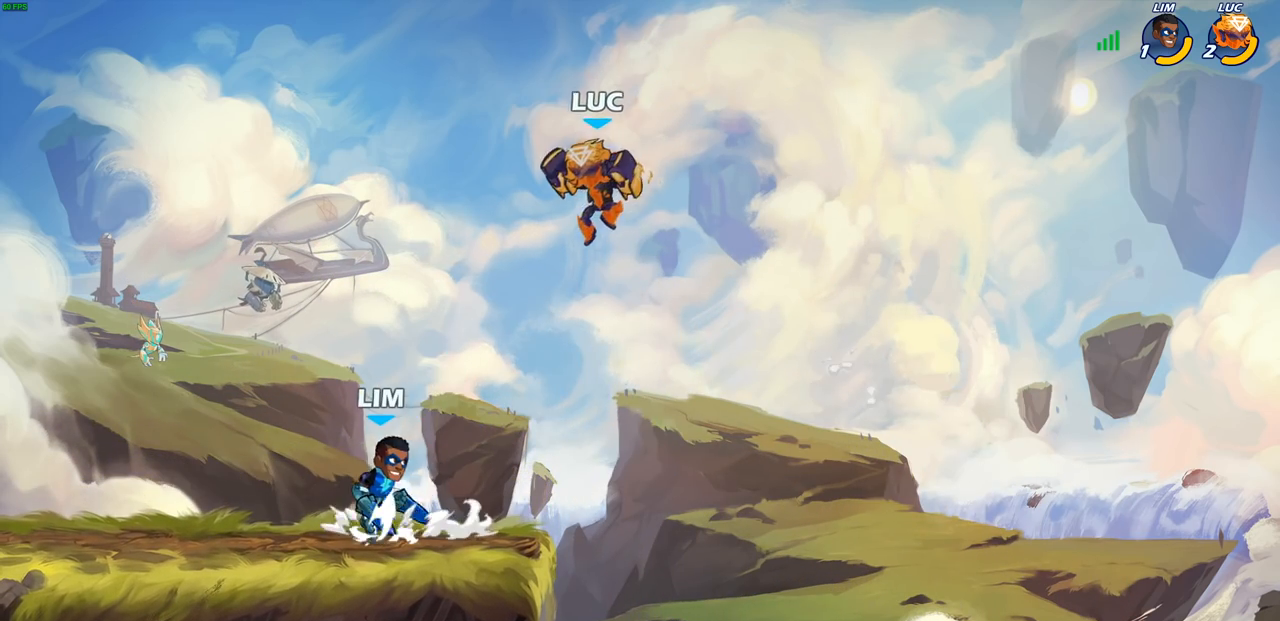
{"buttons": [], "left_stick": "center", "right_stick": "center", "events": [[83, "R1", "down"], [150, "R1", "up"], [233, "left_stick", "center"]]}
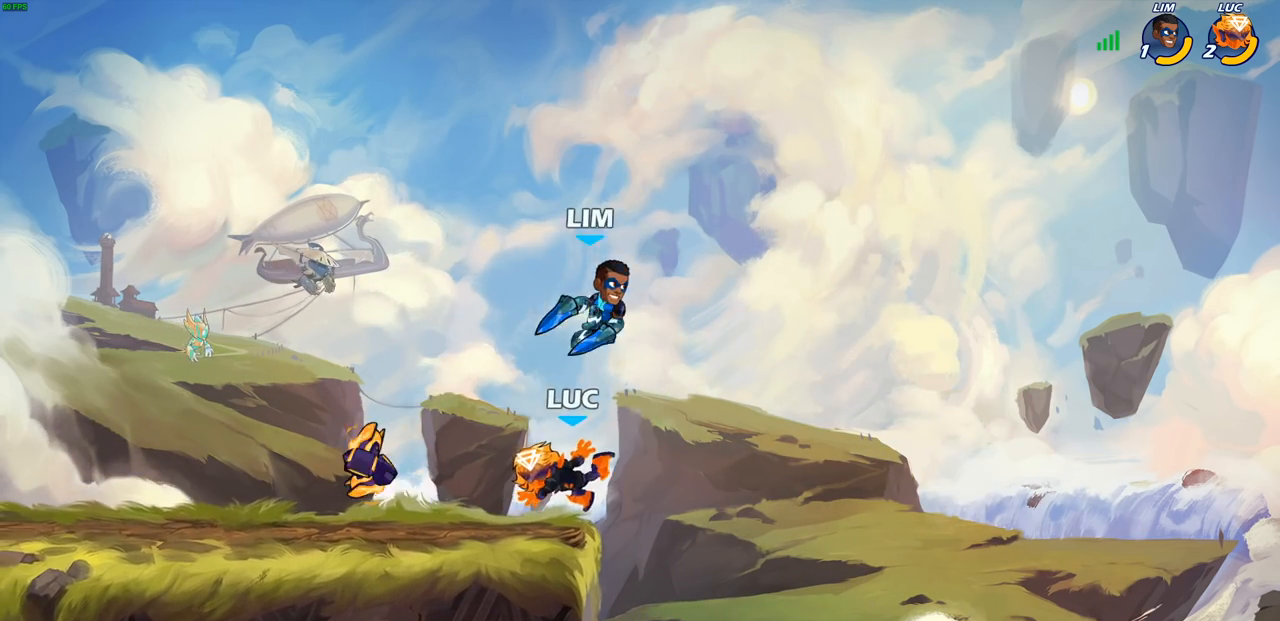
{"buttons": [], "left_stick": "right", "right_stick": "center", "events": [[133, "CROSS", "down"], [200, "SQUARE", "down"], [217, "right_stick", "left"], [233, "CROSS", "up"], [283, "SQUARE", "up"], [283, "right_stick", "center"], [317, "left_stick", "right"]]}
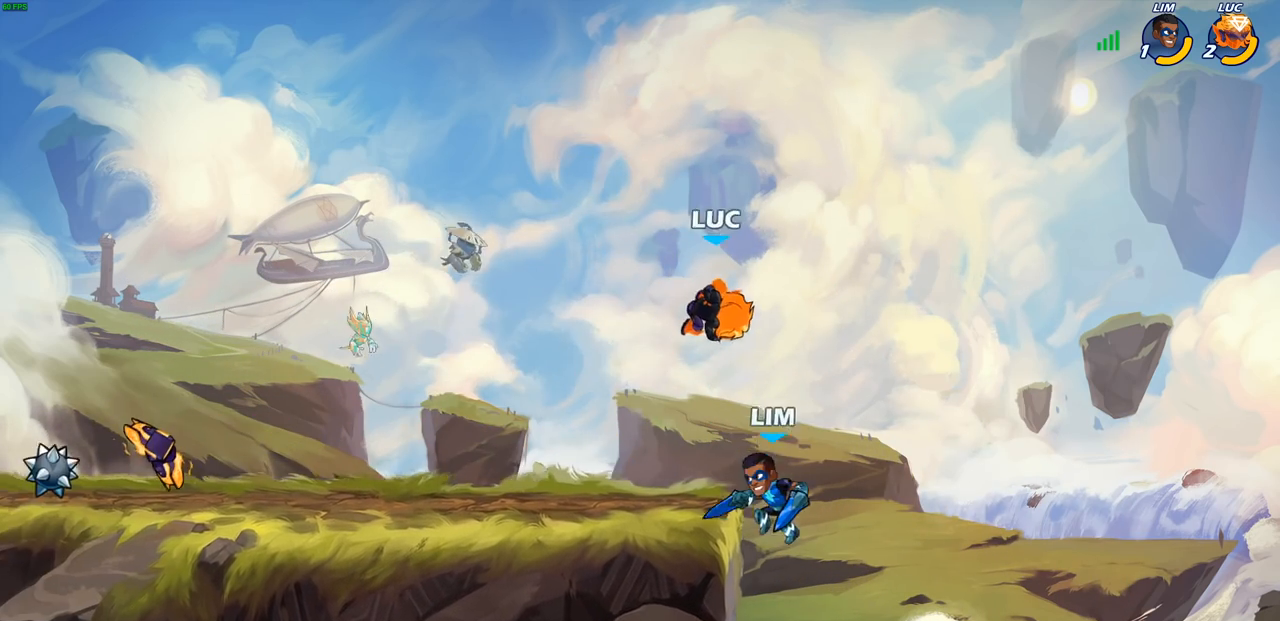
{"buttons": ["CROSS"], "left_stick": "left", "right_stick": "center", "events": [[367, "left_stick", "left"], [417, "CROSS", "down"]]}